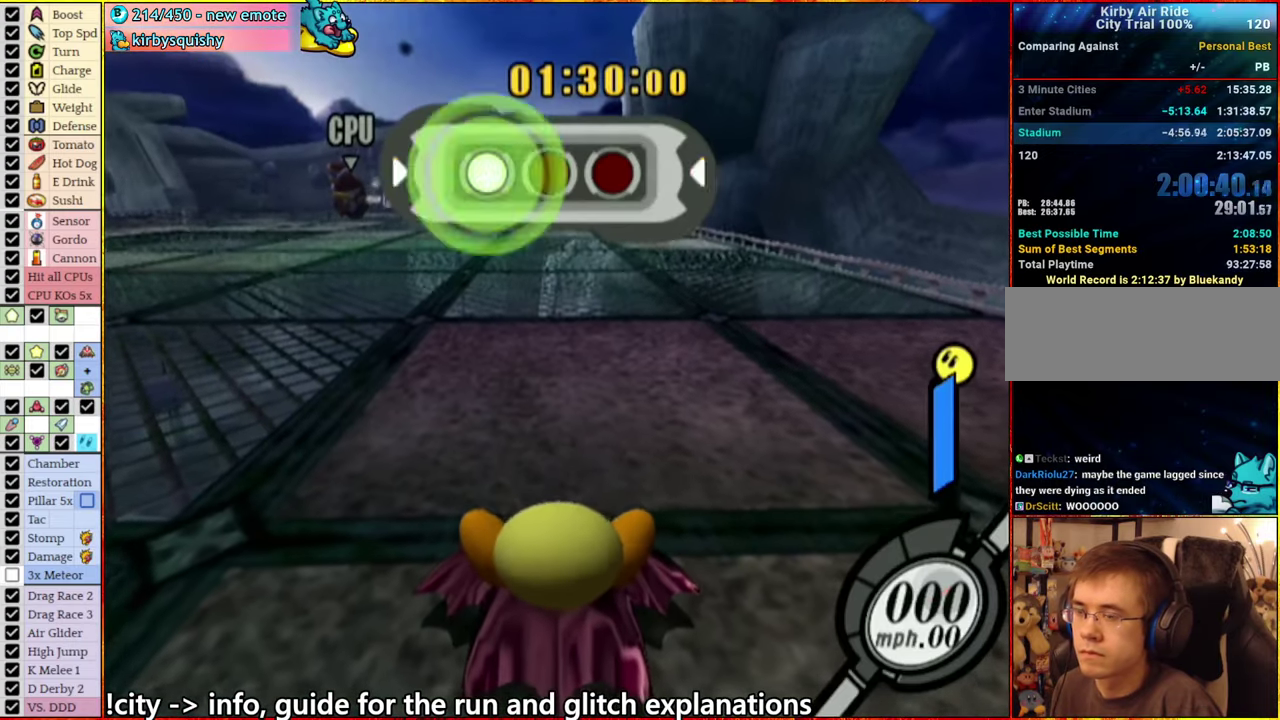
Gameplay with a controller (Nintendo layout); each line is a JSON object with the inputs held at the frame after it. "events" lists button and stick changes between this image and that frame as [ms after this image, input, new state], when the widget could be followed in between. This overlay highlights the sticks when they move; stick clicks (L3 R3) are not distinguishable. Not read: L3 R3.
{"buttons": [], "left_stick": "center", "right_stick": "center", "events": []}
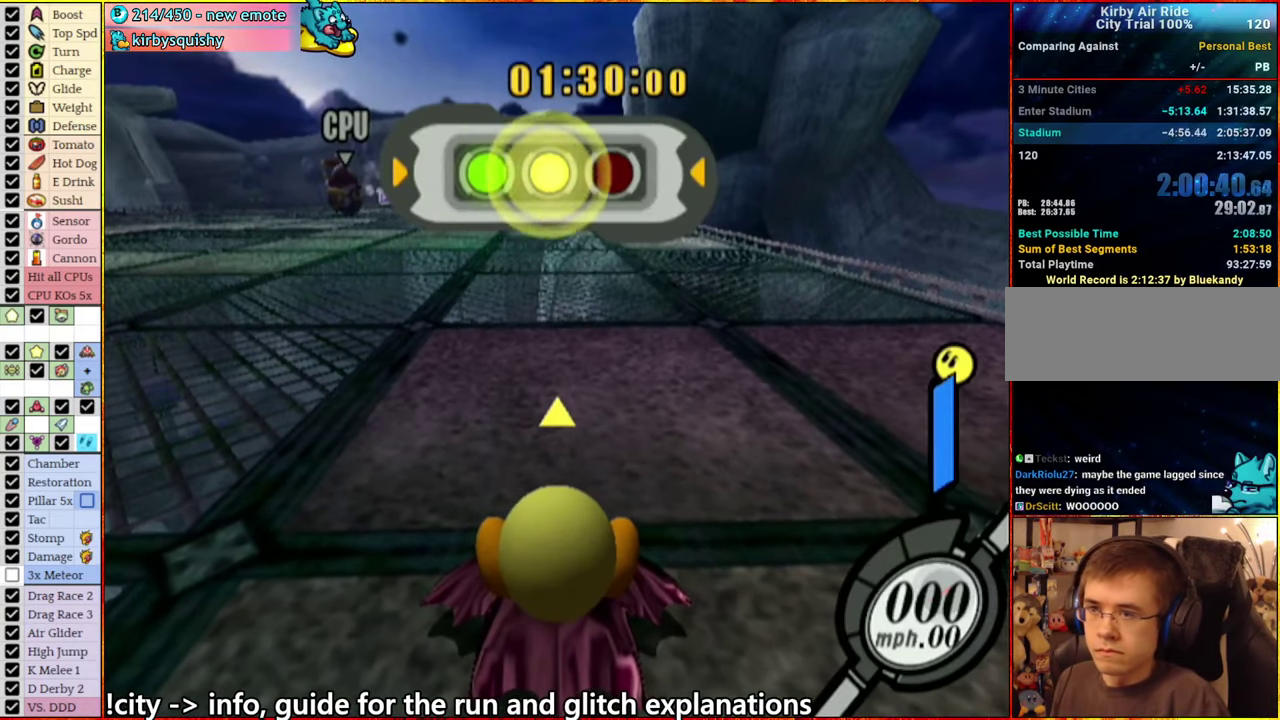
{"buttons": [], "left_stick": "center", "right_stick": "center", "events": []}
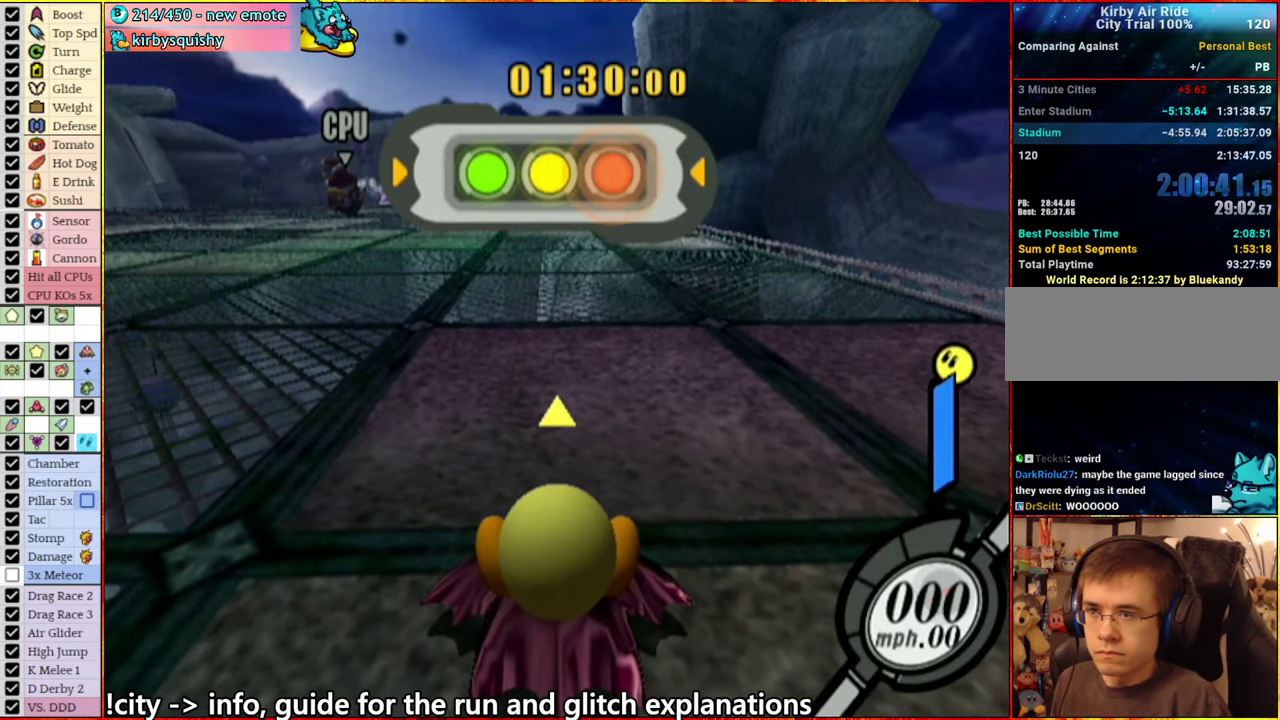
{"buttons": ["START"], "left_stick": "center", "right_stick": "center", "events": [[500, "START", "down"]]}
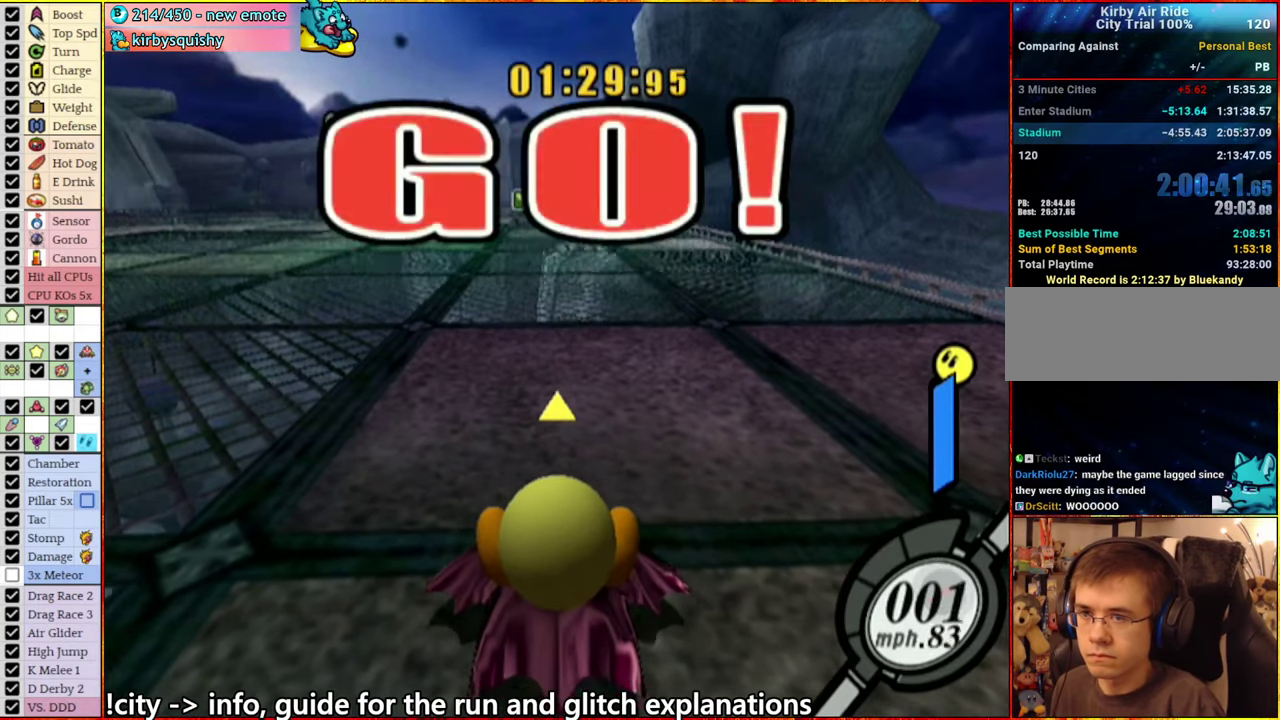
{"buttons": ["A"], "left_stick": "down", "right_stick": "center", "events": [[133, "START", "up"], [317, "left_stick", "down"], [383, "A", "down"]]}
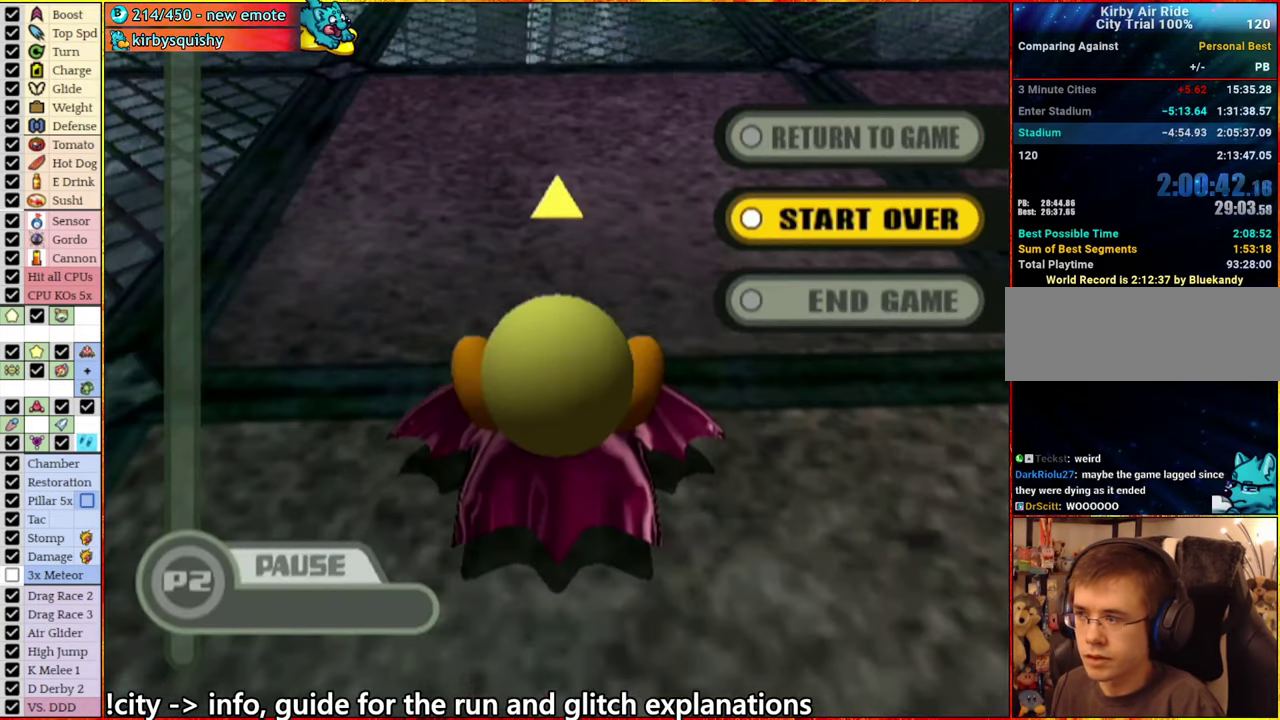
{"buttons": [], "left_stick": "center", "right_stick": "center", "events": [[50, "left_stick", "center"], [67, "A", "up"]]}
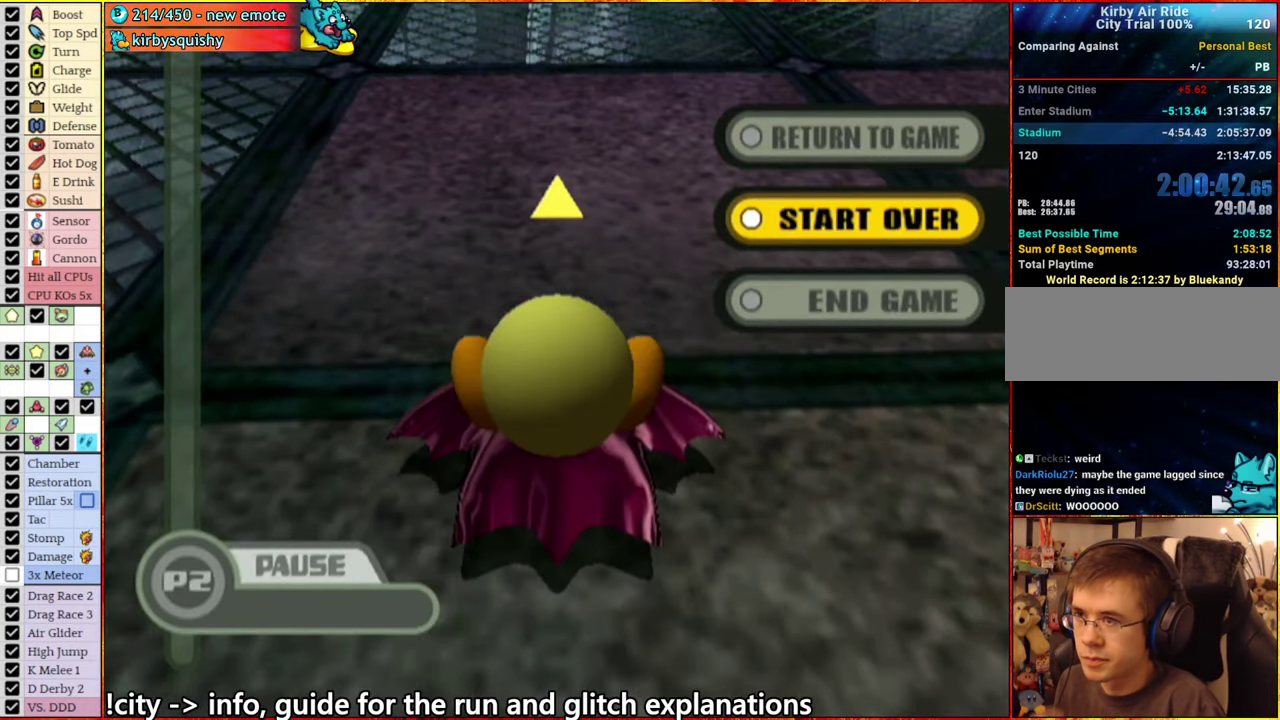
{"buttons": [], "left_stick": "center", "right_stick": "center", "events": []}
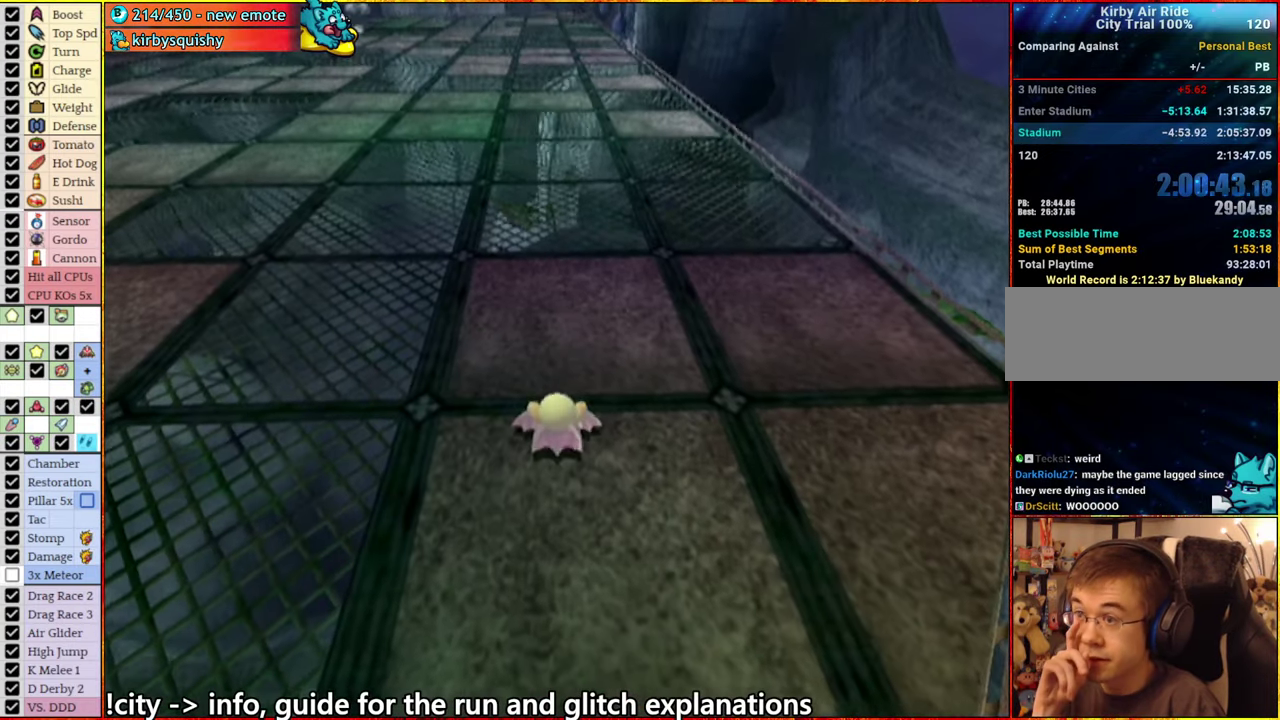
{"buttons": [], "left_stick": "center", "right_stick": "center", "events": []}
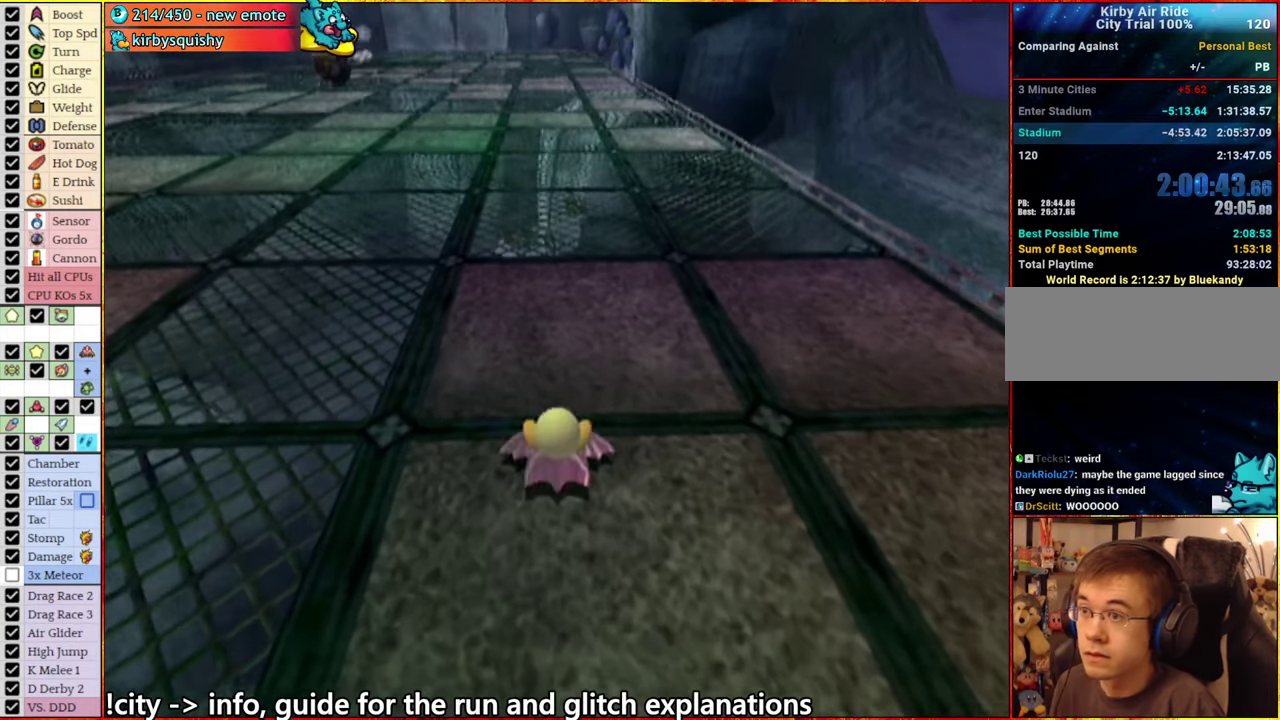
{"buttons": [], "left_stick": "center", "right_stick": "center", "events": []}
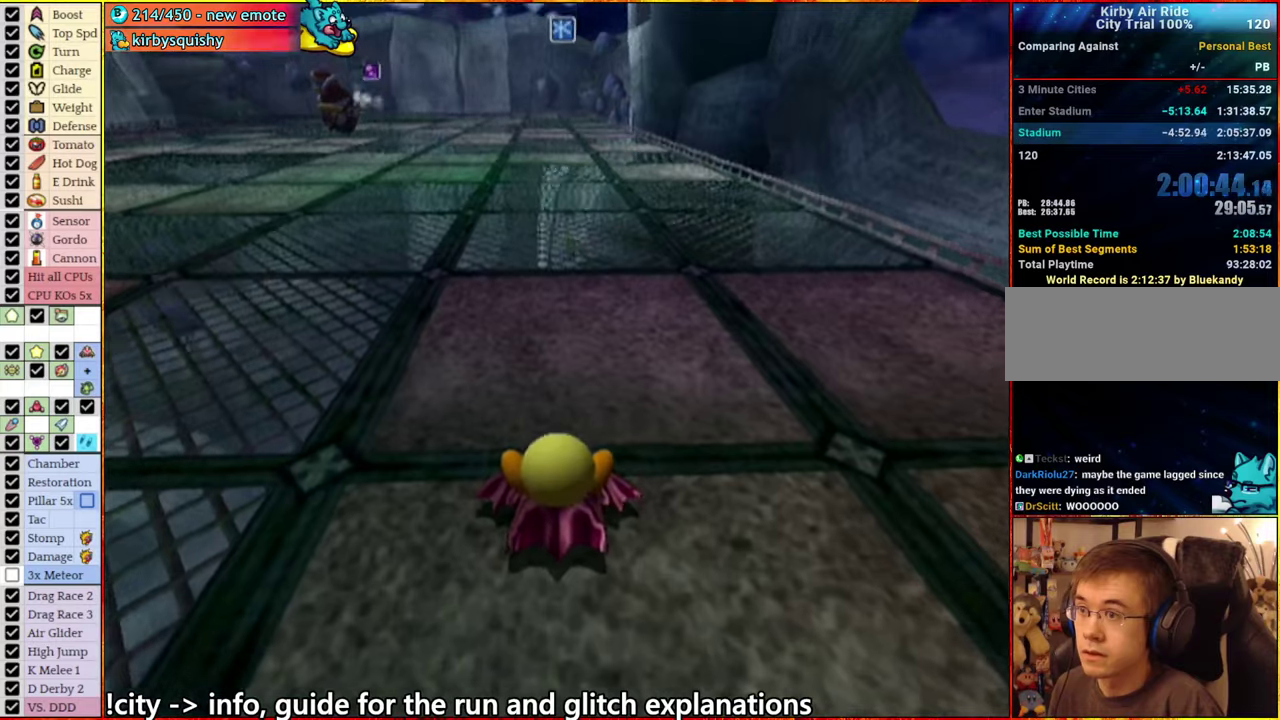
{"buttons": [], "left_stick": "center", "right_stick": "down-left", "events": [[100, "right_stick", "down"], [250, "right_stick", "down-left"]]}
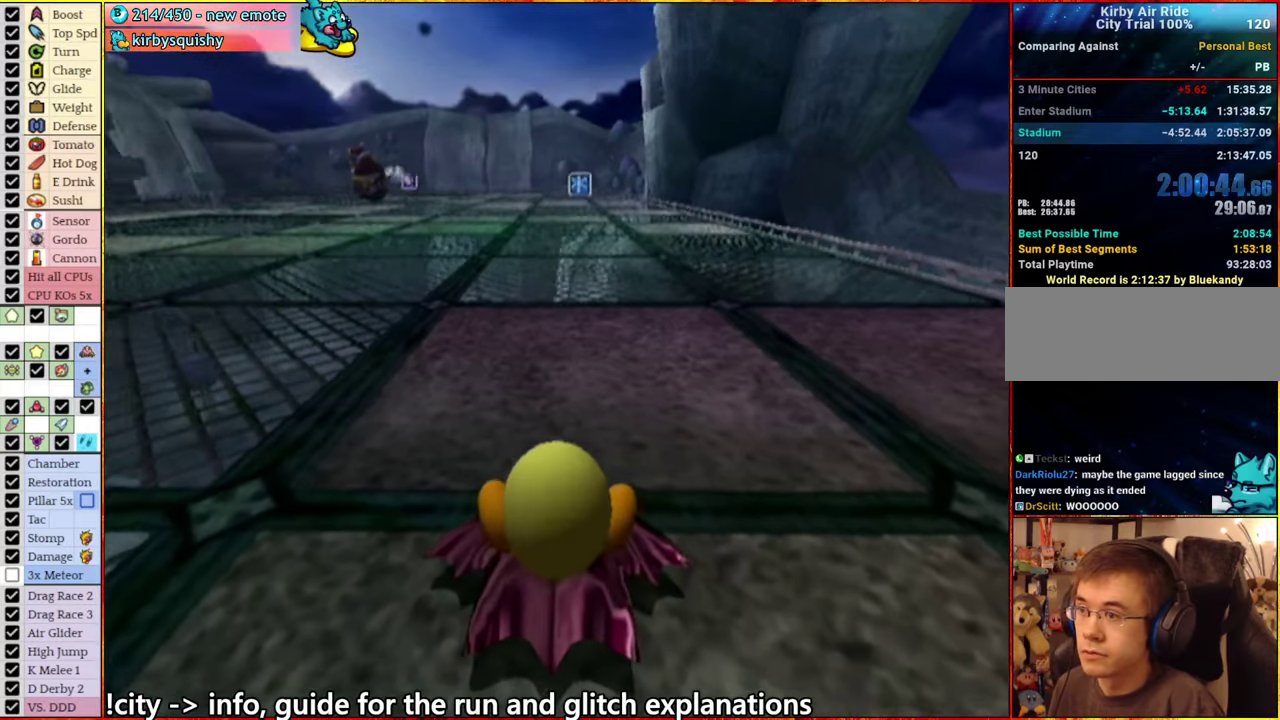
{"buttons": [], "left_stick": "center", "right_stick": "down-left", "events": []}
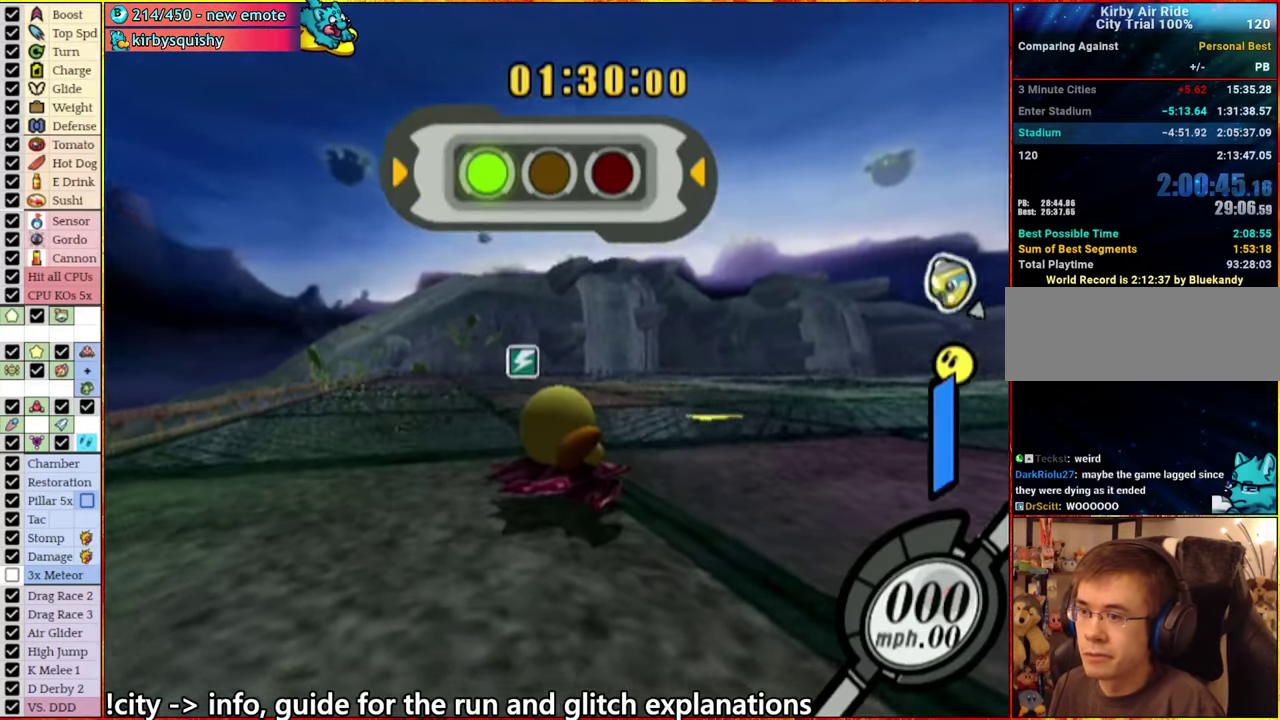
{"buttons": [], "left_stick": "center", "right_stick": "center", "events": [[67, "right_stick", "center"]]}
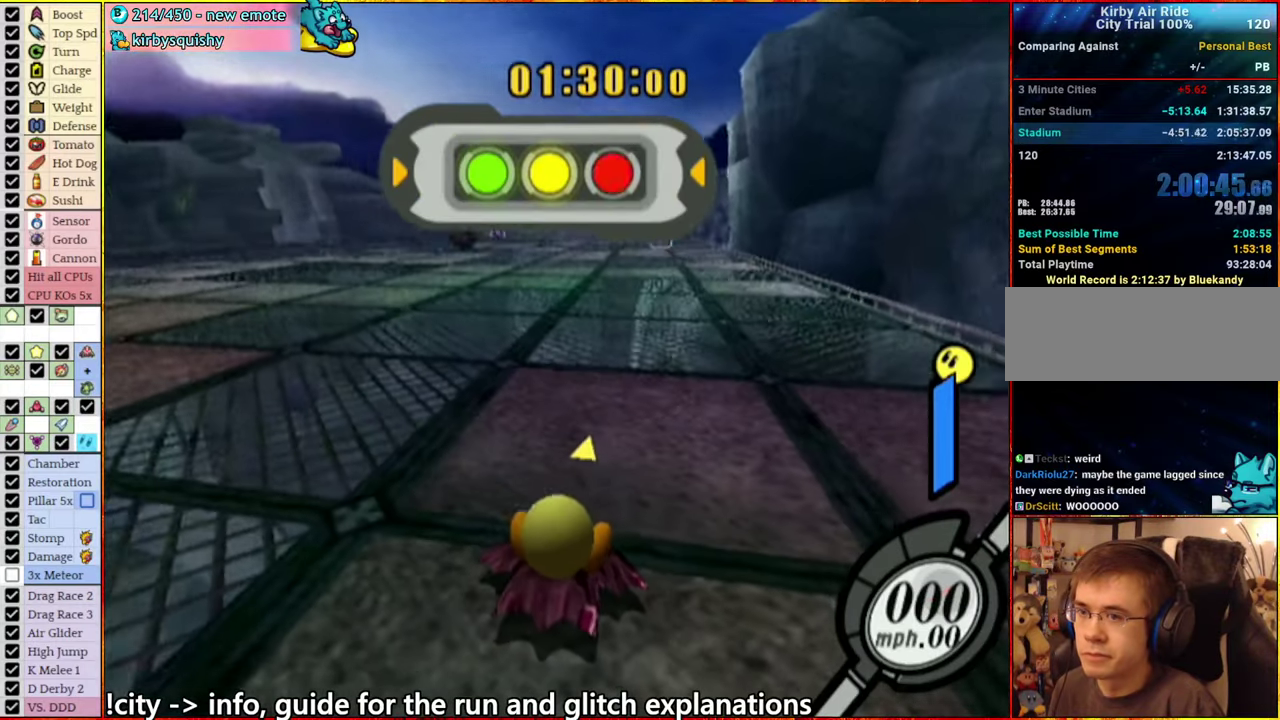
{"buttons": [], "left_stick": "center", "right_stick": "center", "events": []}
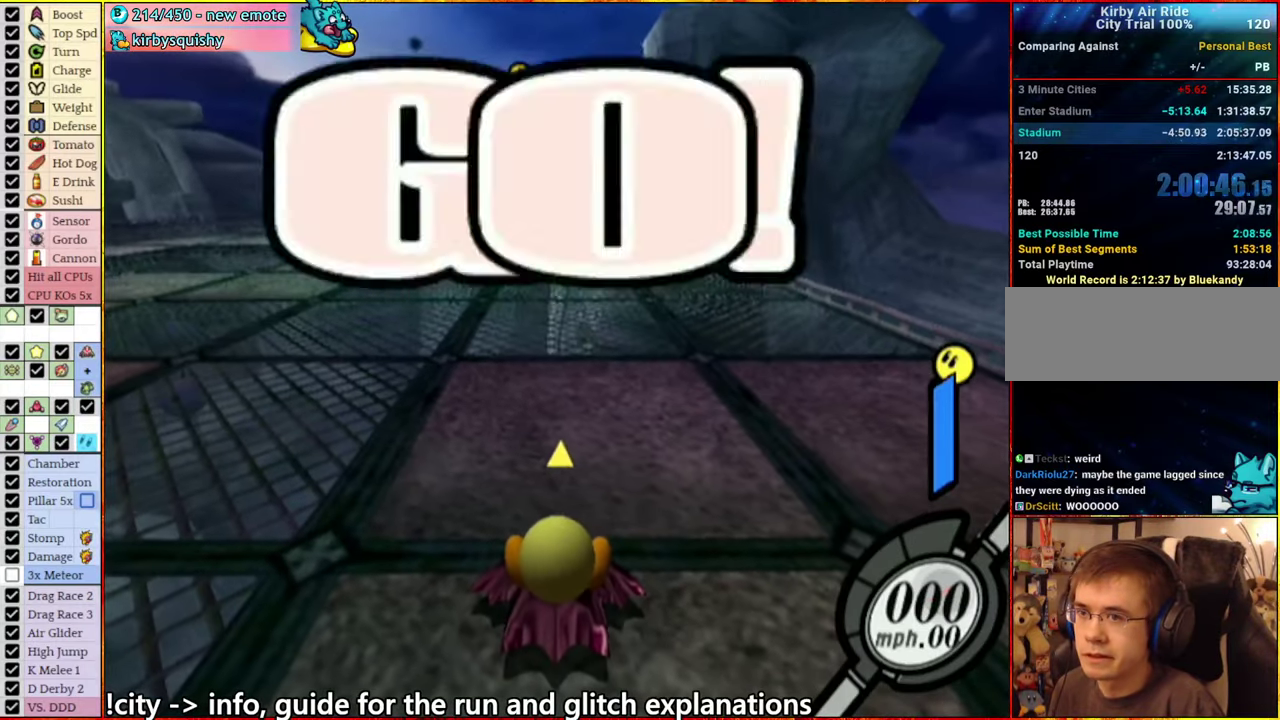
{"buttons": ["A"], "left_stick": "down", "right_stick": "center", "events": [[100, "START", "down"], [234, "START", "up"], [400, "left_stick", "down"], [500, "A", "down"]]}
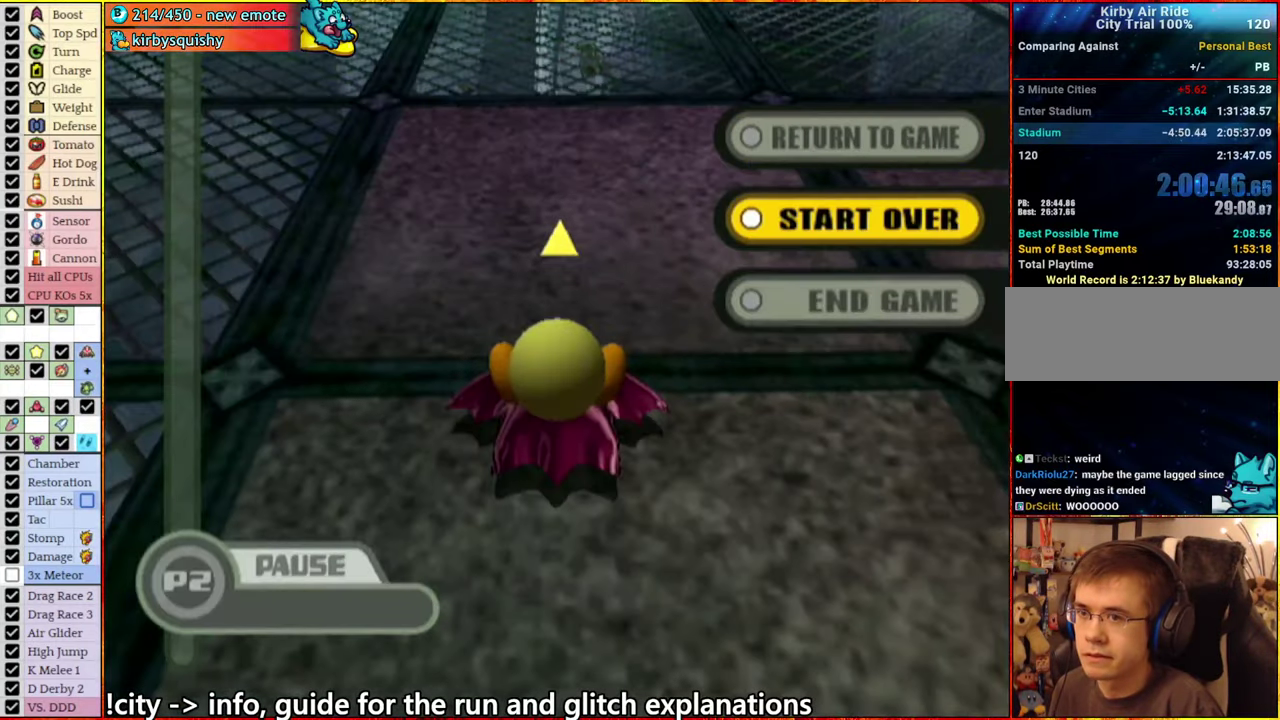
{"buttons": [], "left_stick": "center", "right_stick": "center", "events": [[100, "left_stick", "center"], [184, "A", "up"]]}
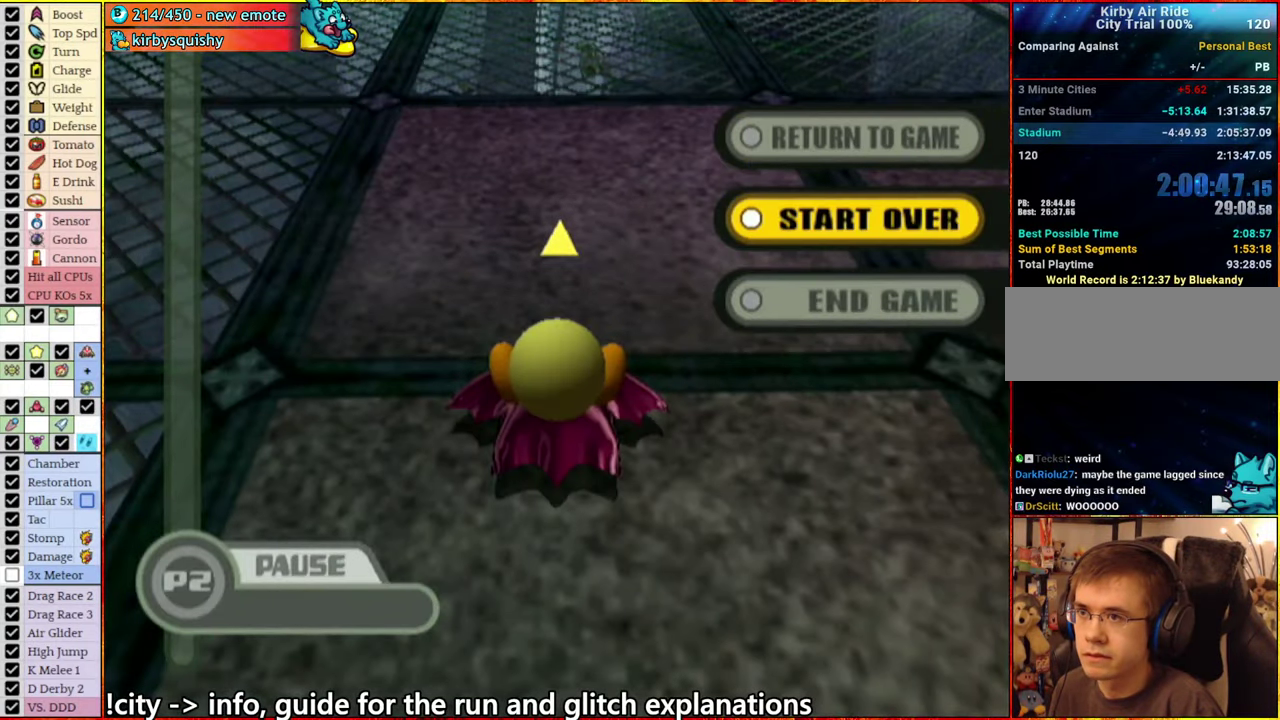
{"buttons": [], "left_stick": "center", "right_stick": "center", "events": []}
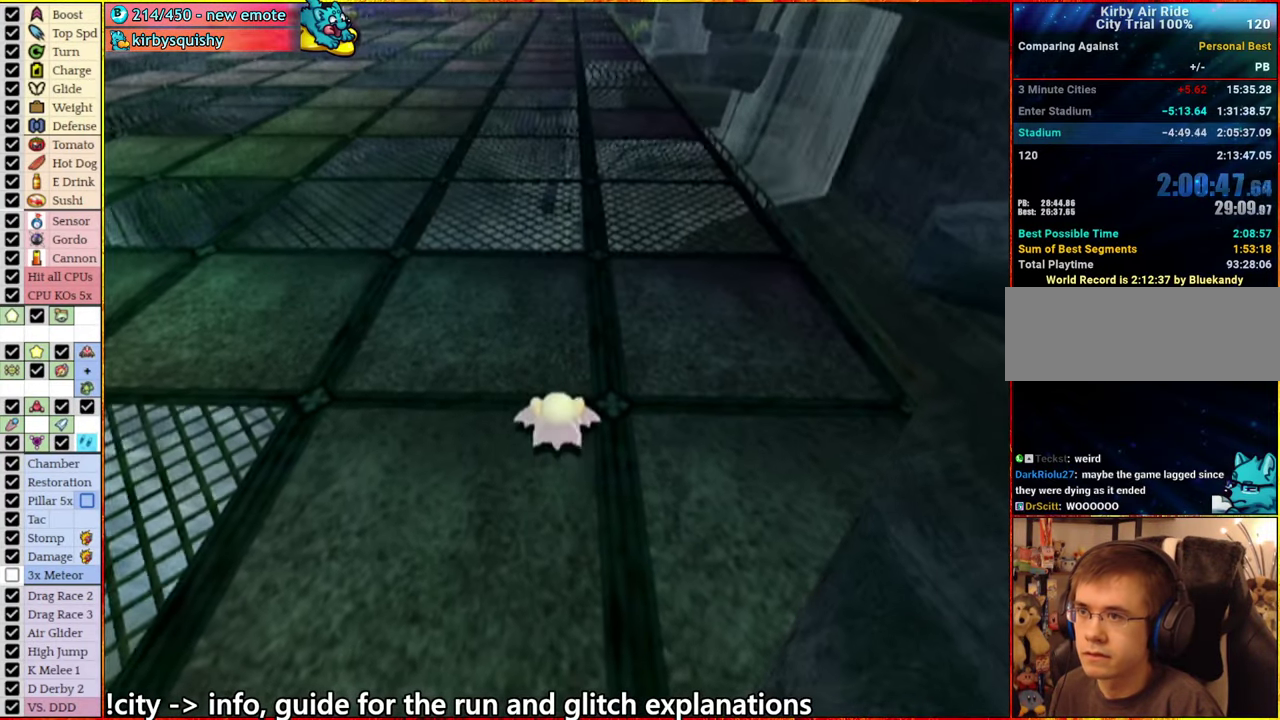
{"buttons": [], "left_stick": "center", "right_stick": "center", "events": []}
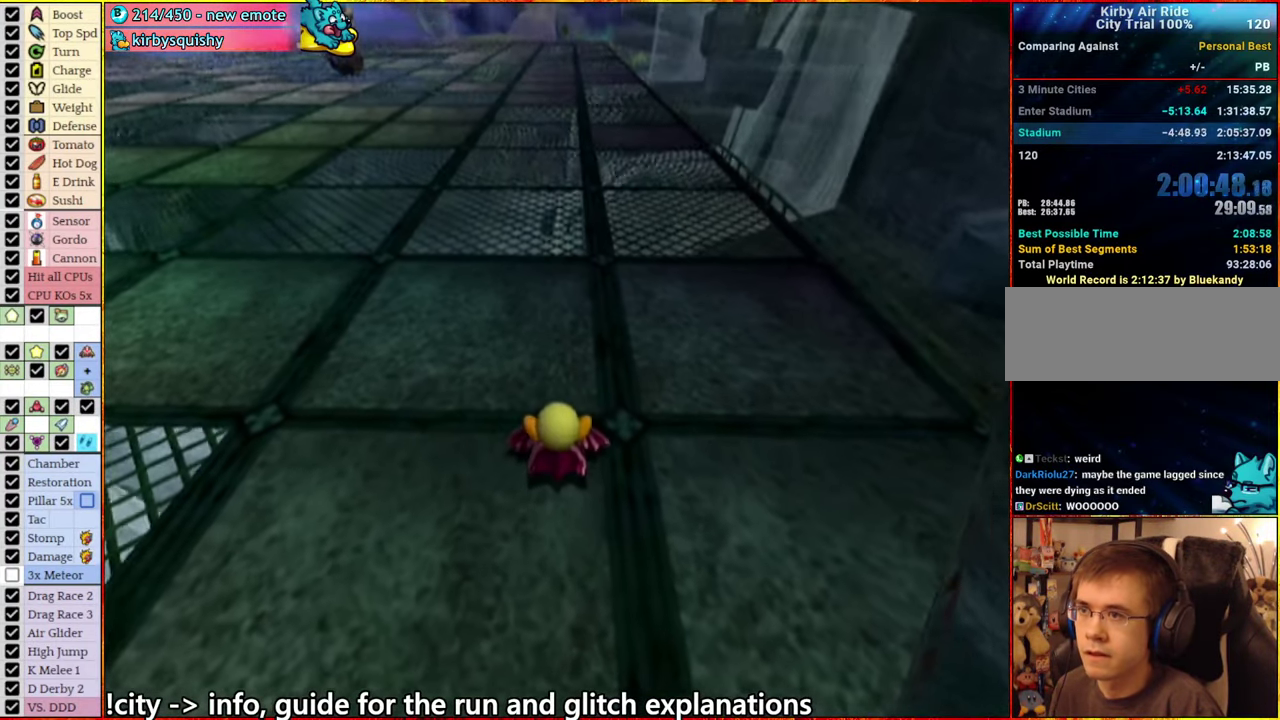
{"buttons": [], "left_stick": "center", "right_stick": "center", "events": []}
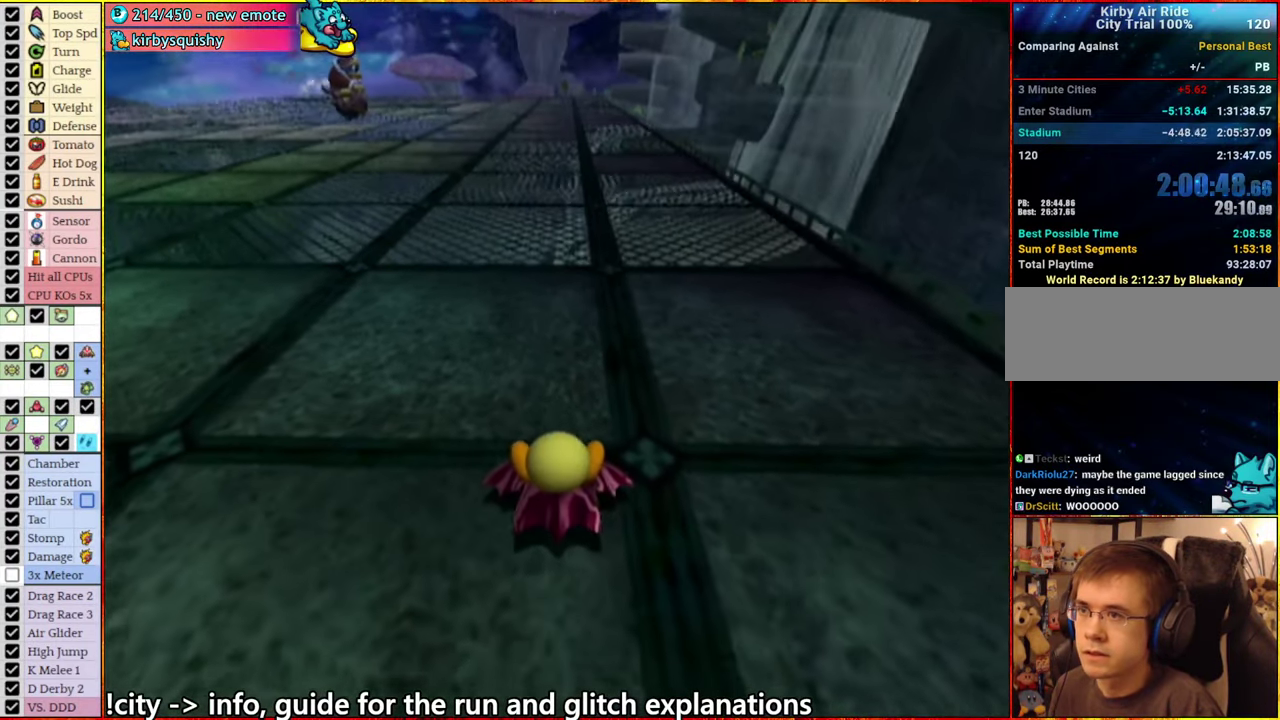
{"buttons": [], "left_stick": "center", "right_stick": "down-left", "events": [[334, "right_stick", "down-left"]]}
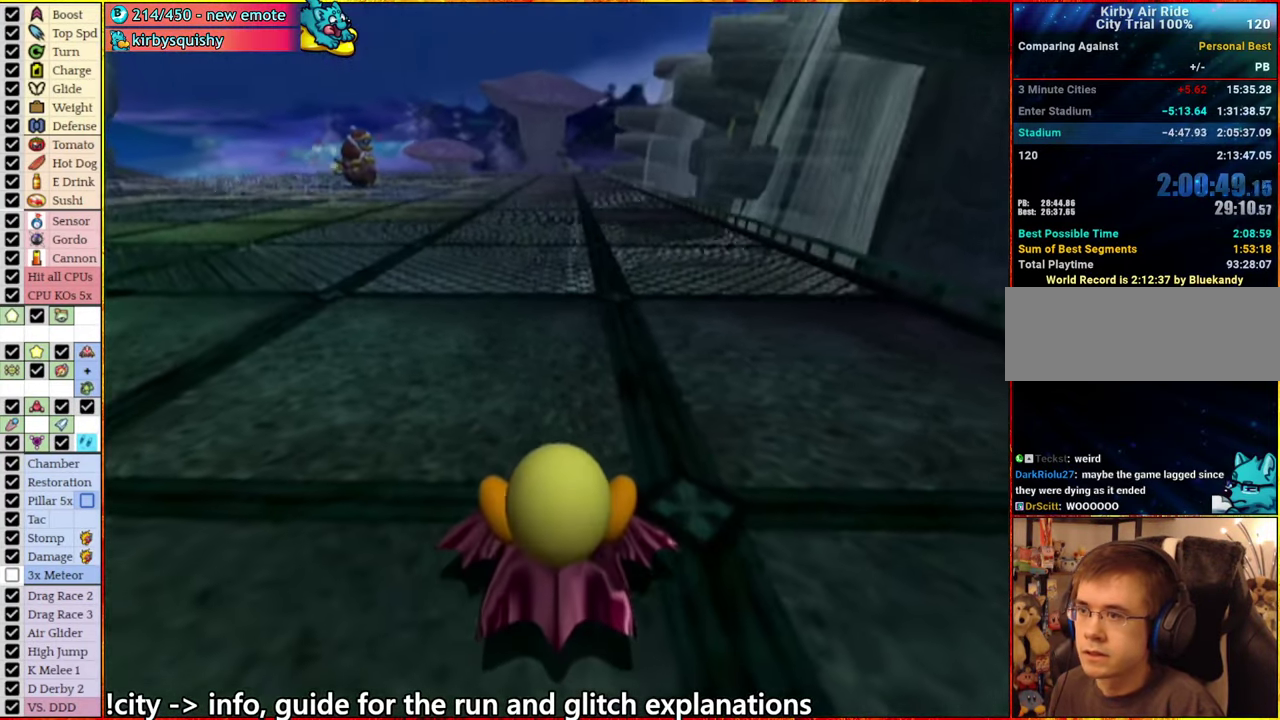
{"buttons": [], "left_stick": "center", "right_stick": "down-left", "events": []}
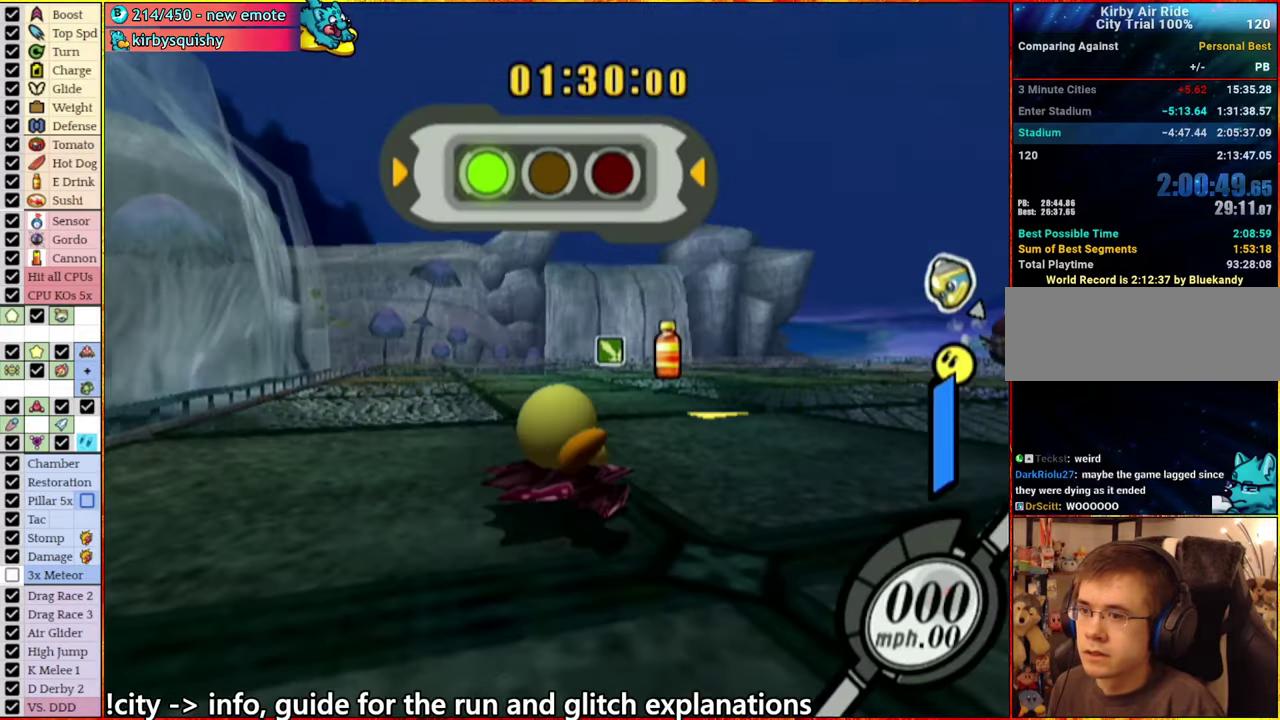
{"buttons": [], "left_stick": "center", "right_stick": "center", "events": [[133, "right_stick", "center"]]}
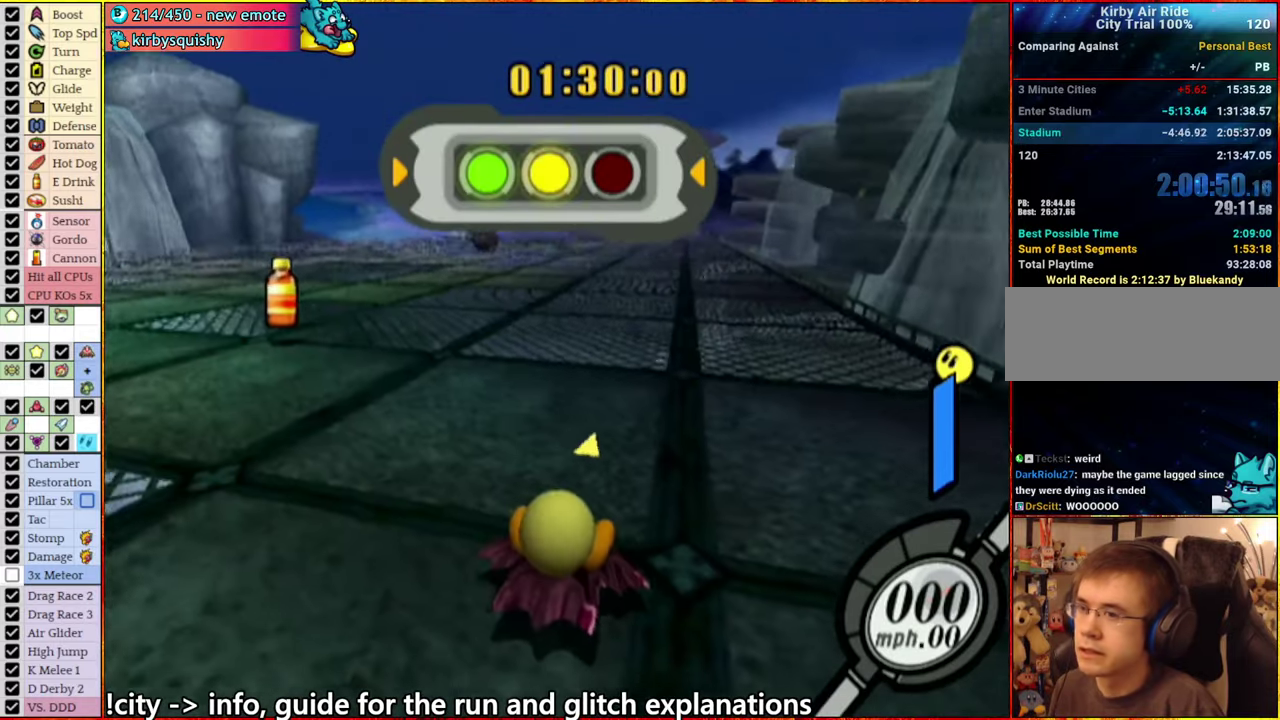
{"buttons": [], "left_stick": "center", "right_stick": "center", "events": []}
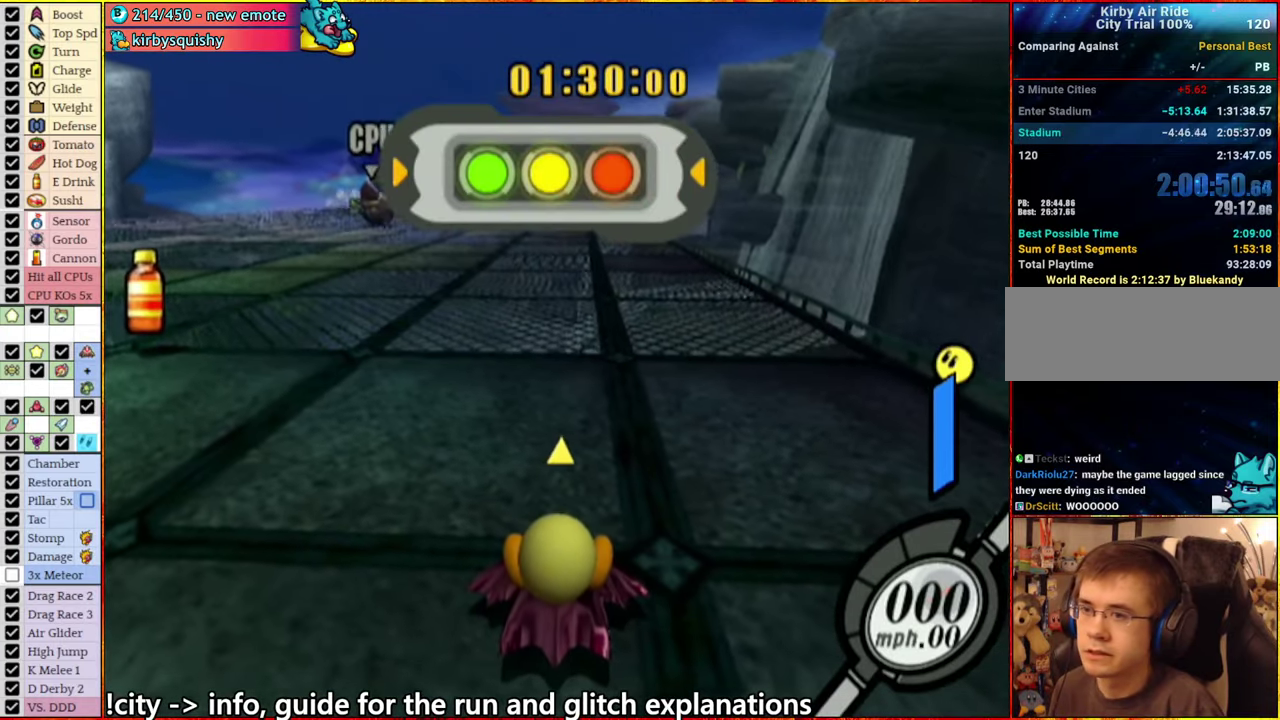
{"buttons": [], "left_stick": "center", "right_stick": "center", "events": [[266, "START", "down"], [383, "START", "up"]]}
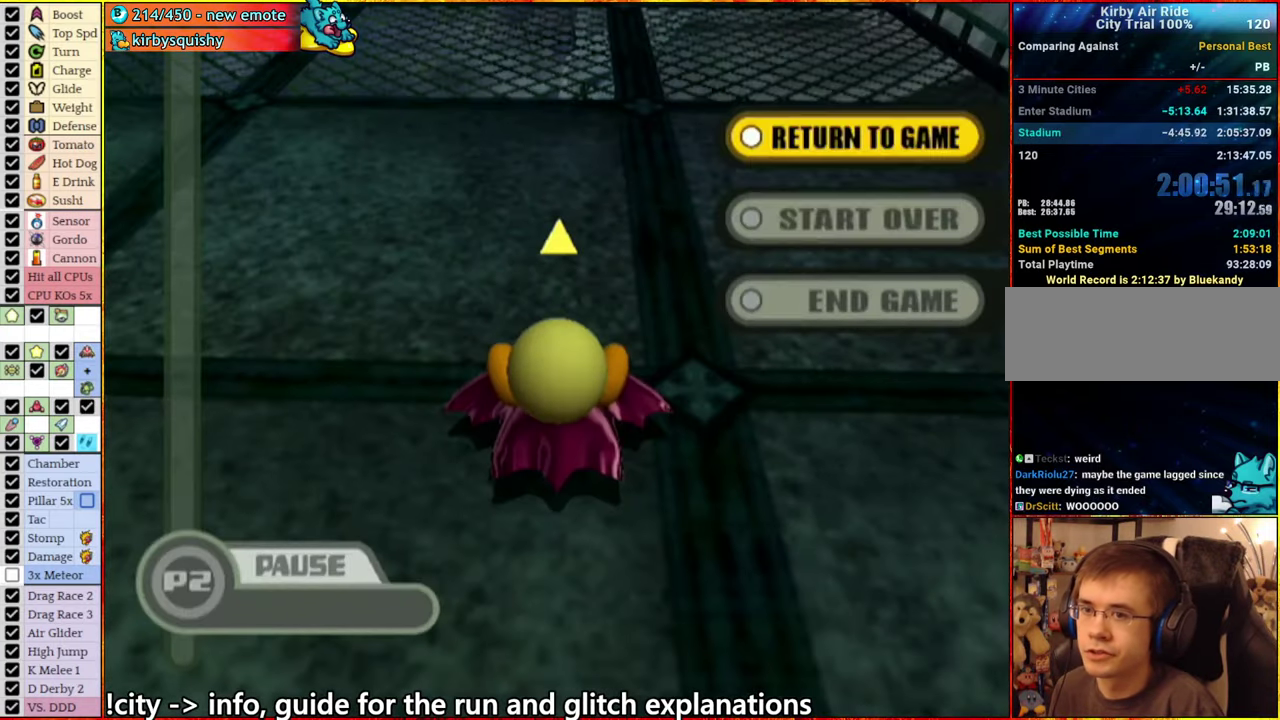
{"buttons": [], "left_stick": "center", "right_stick": "center", "events": [[83, "left_stick", "down"], [166, "A", "down"], [283, "A", "up"], [283, "left_stick", "center"]]}
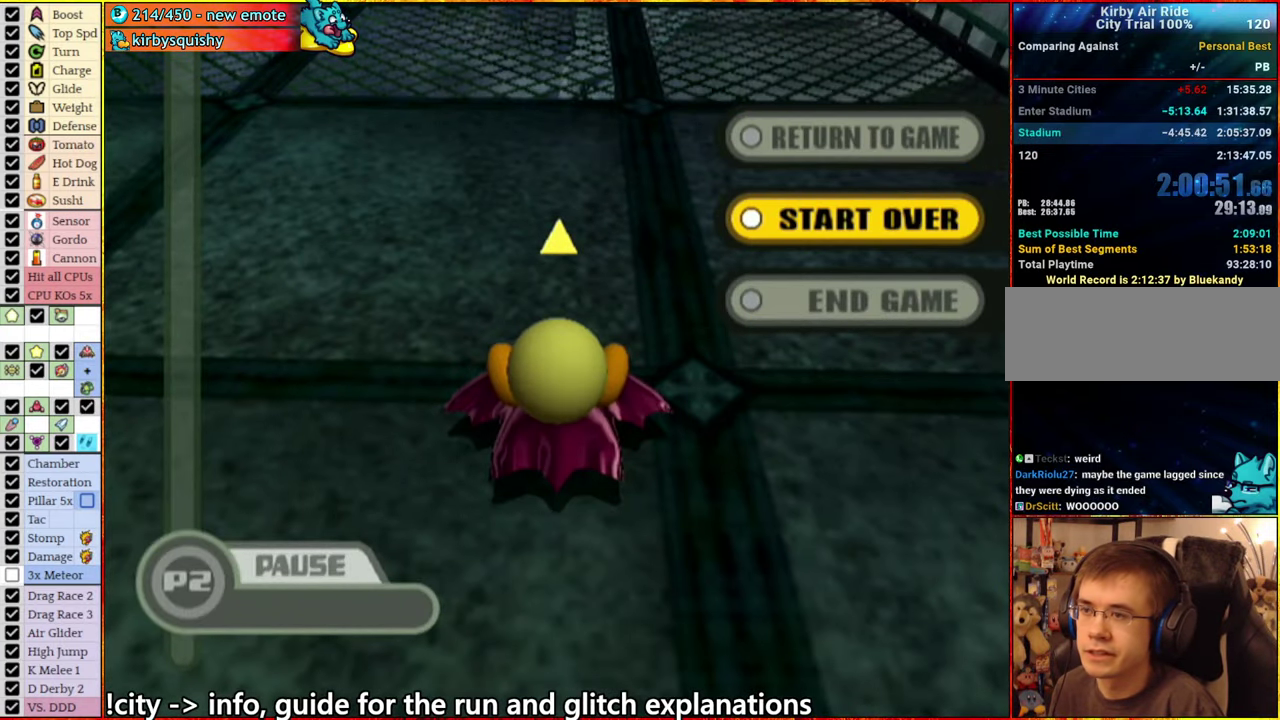
{"buttons": [], "left_stick": "center", "right_stick": "center", "events": []}
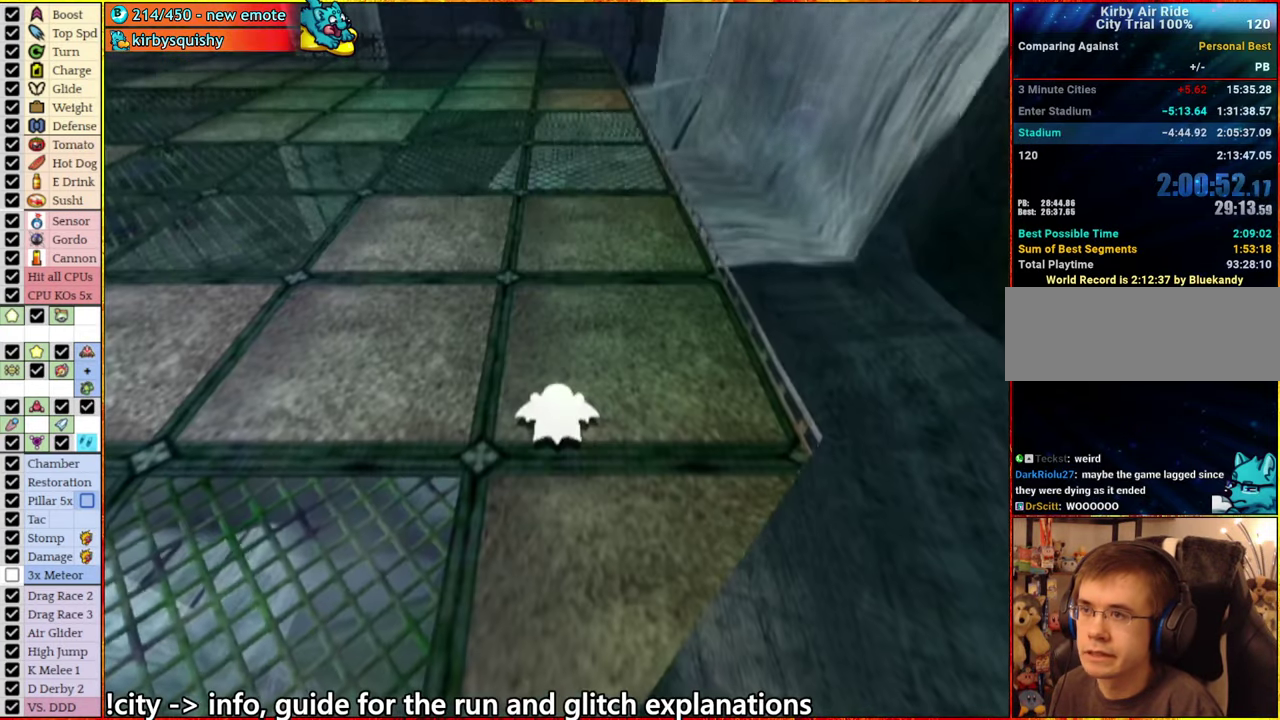
{"buttons": [], "left_stick": "center", "right_stick": "center", "events": []}
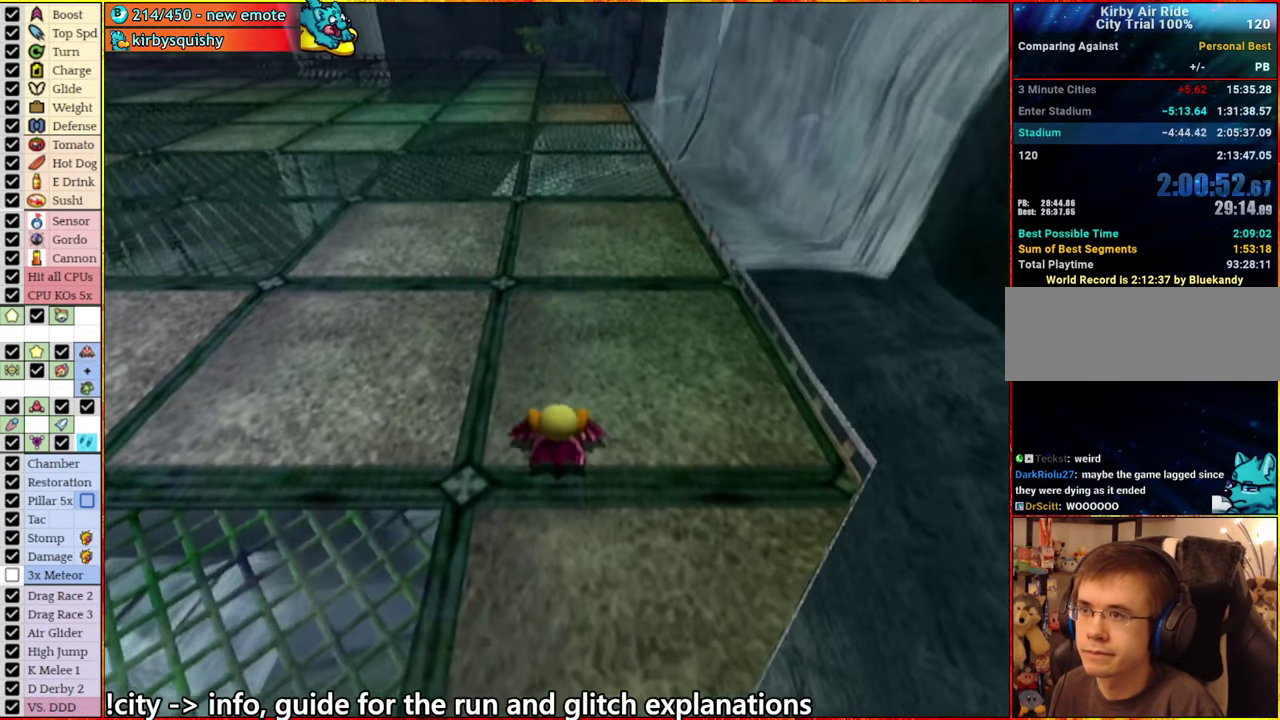
{"buttons": [], "left_stick": "center", "right_stick": "center", "events": []}
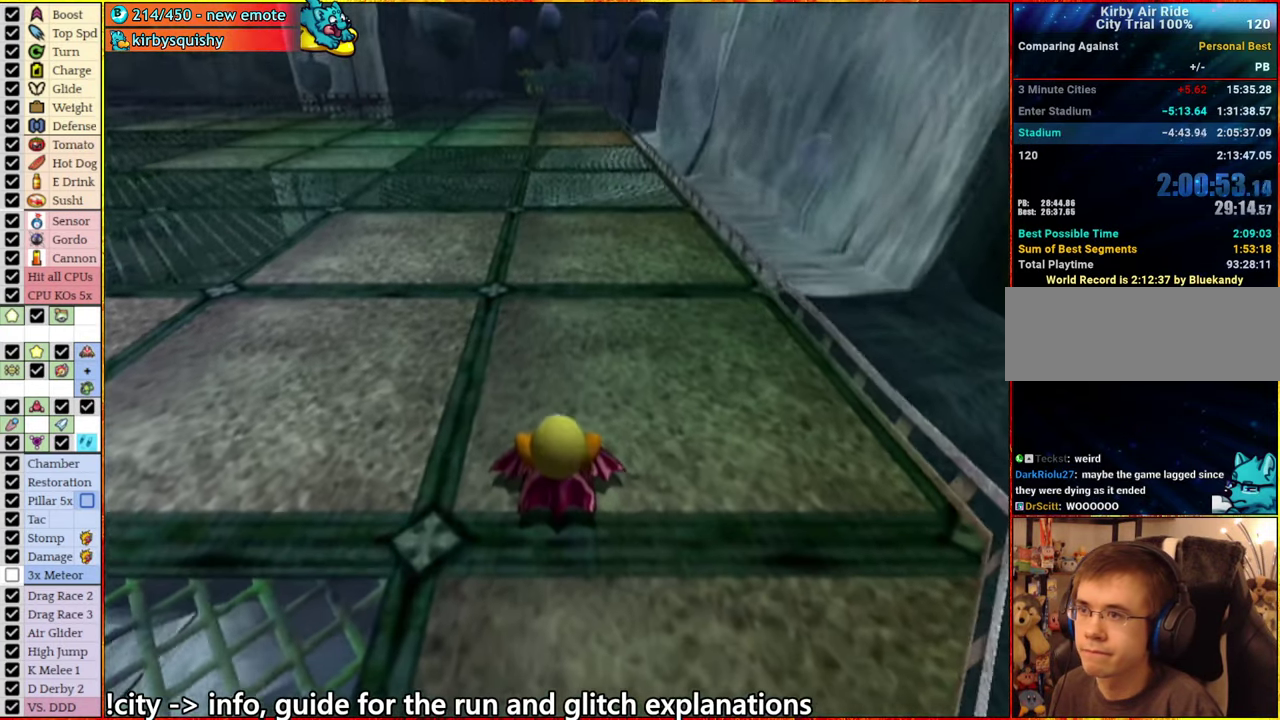
{"buttons": [], "left_stick": "center", "right_stick": "down-left", "events": [[266, "right_stick", "down"], [450, "right_stick", "down-left"]]}
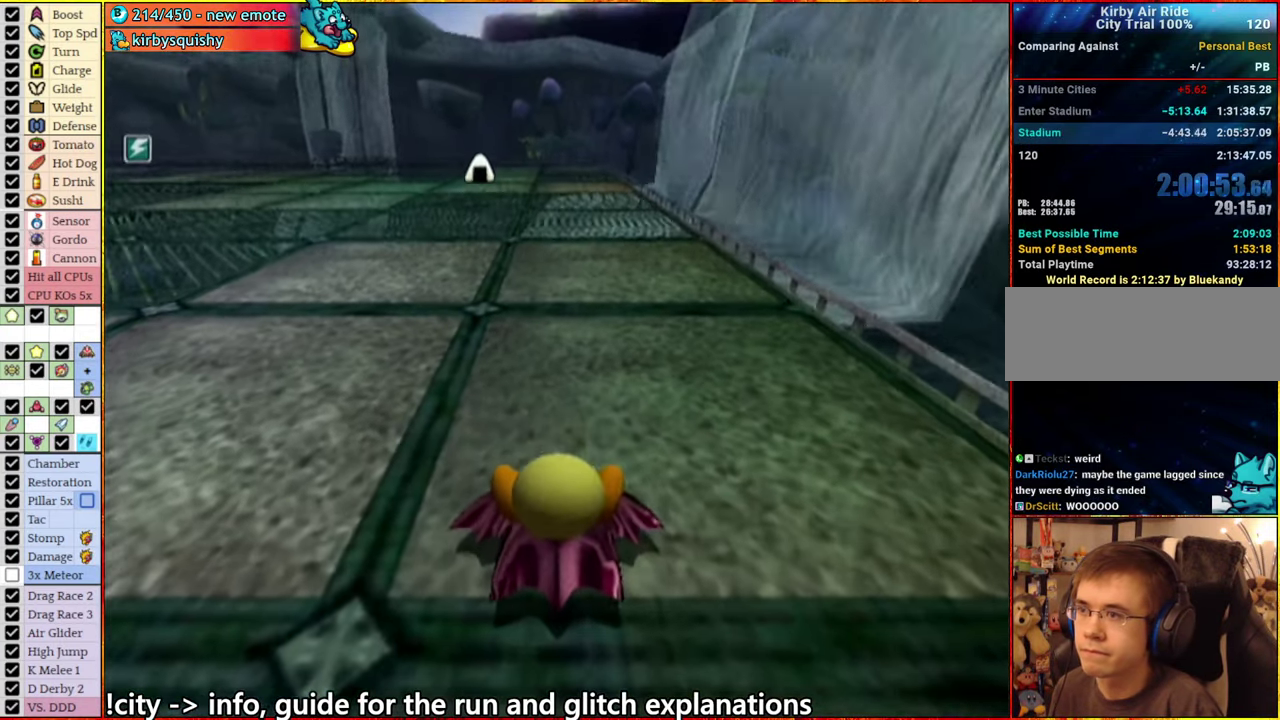
{"buttons": [], "left_stick": "center", "right_stick": "down-left", "events": []}
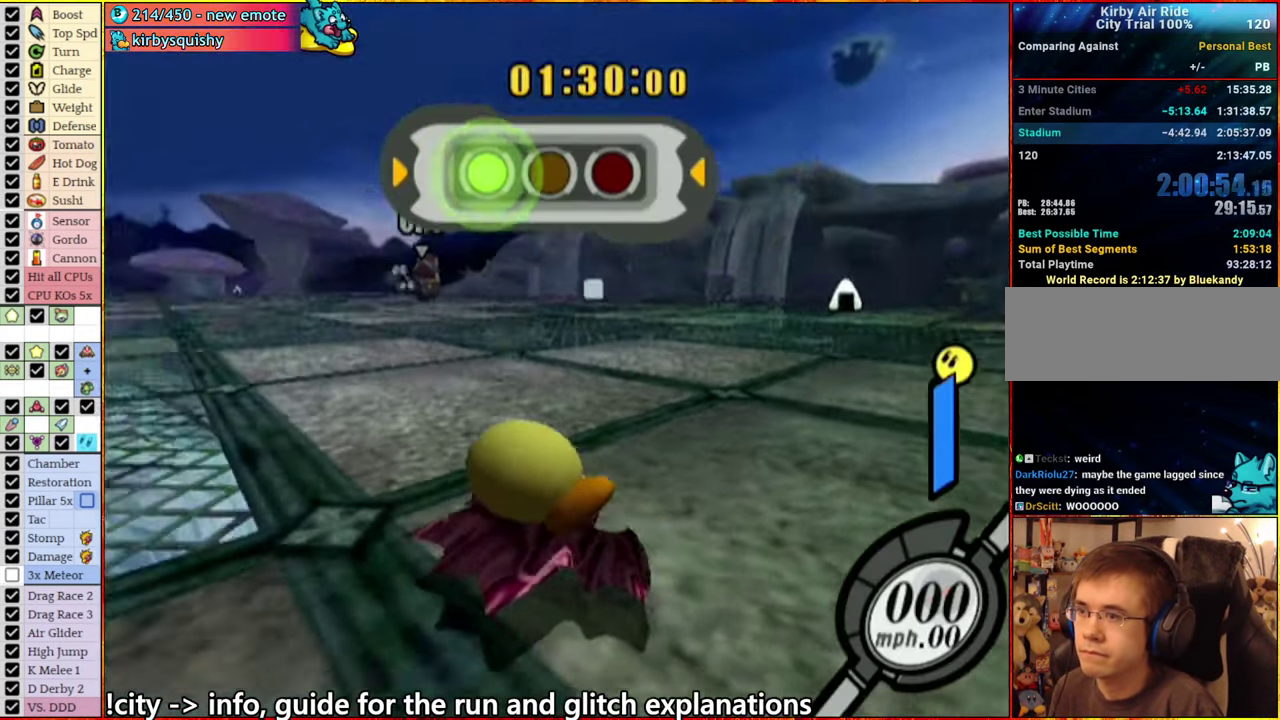
{"buttons": [], "left_stick": "center", "right_stick": "down-left", "events": []}
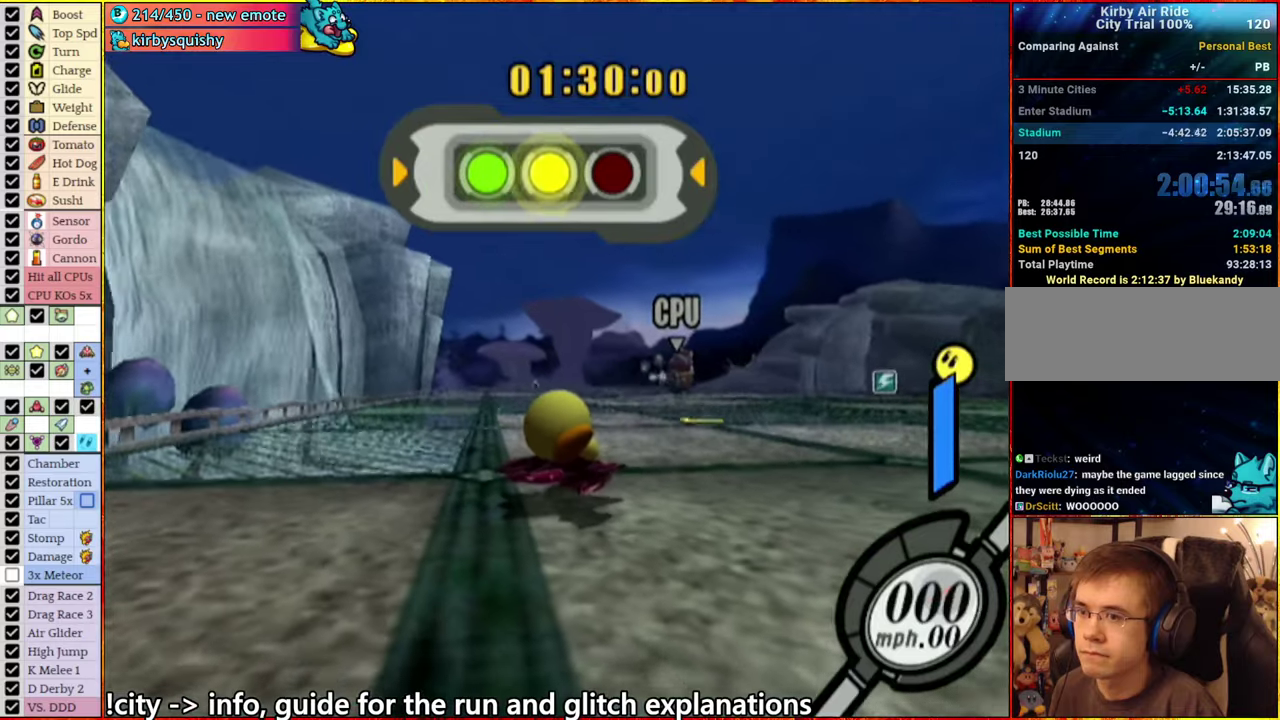
{"buttons": [], "left_stick": "center", "right_stick": "center", "events": [[217, "right_stick", "center"]]}
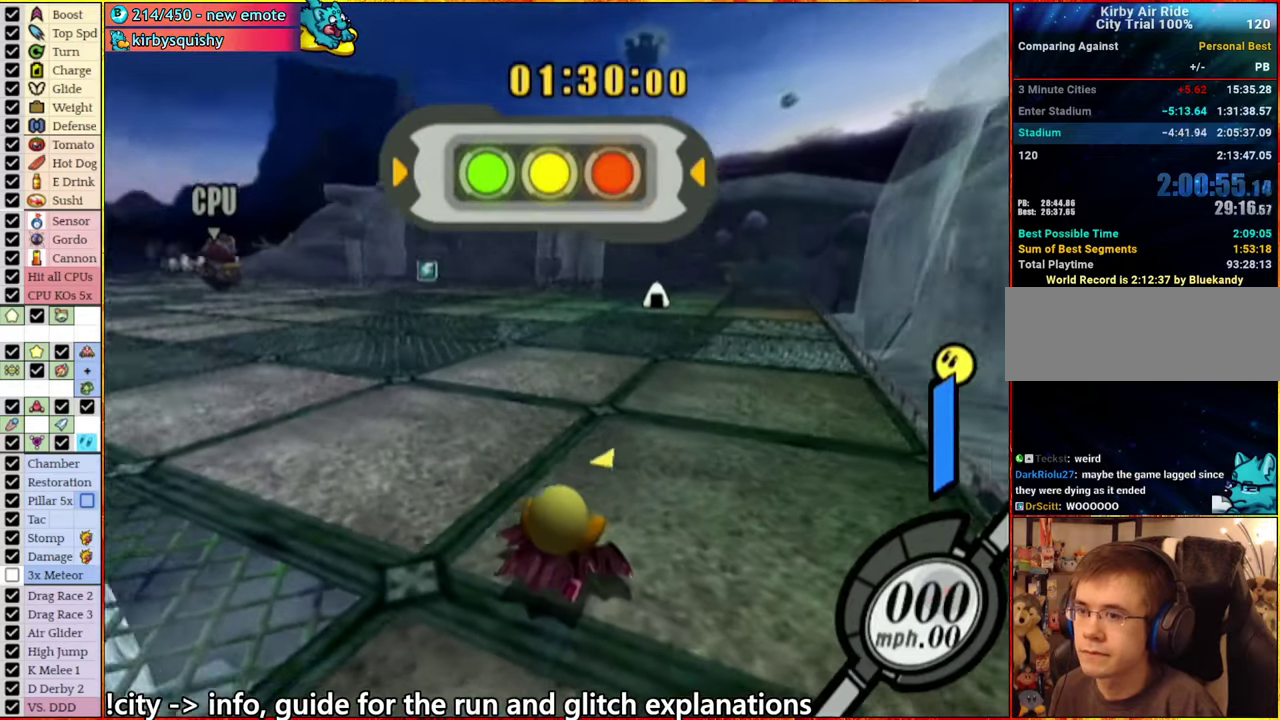
{"buttons": ["START"], "left_stick": "center", "right_stick": "center", "events": [[417, "START", "down"]]}